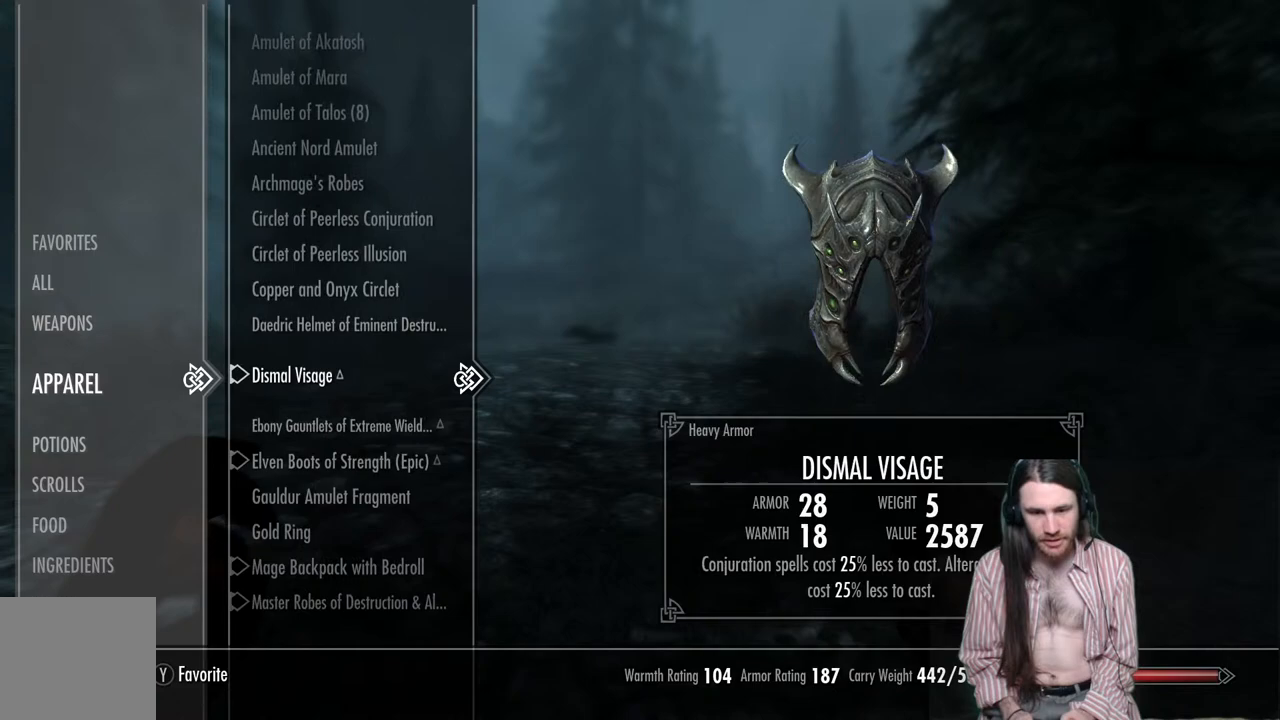
Gameplay with a controller (Xbox layout); each line is a JSON object with the inputs held at the frame after it. "events" lists button and stick changes between this image and that frame as [ms after this image, input, new state], when the widget could be followed in between. Not read: R3.
{"buttons": ["DPAD_UP"], "left_stick": "center", "right_stick": "center", "events": [[483, "DPAD_UP", "down"]]}
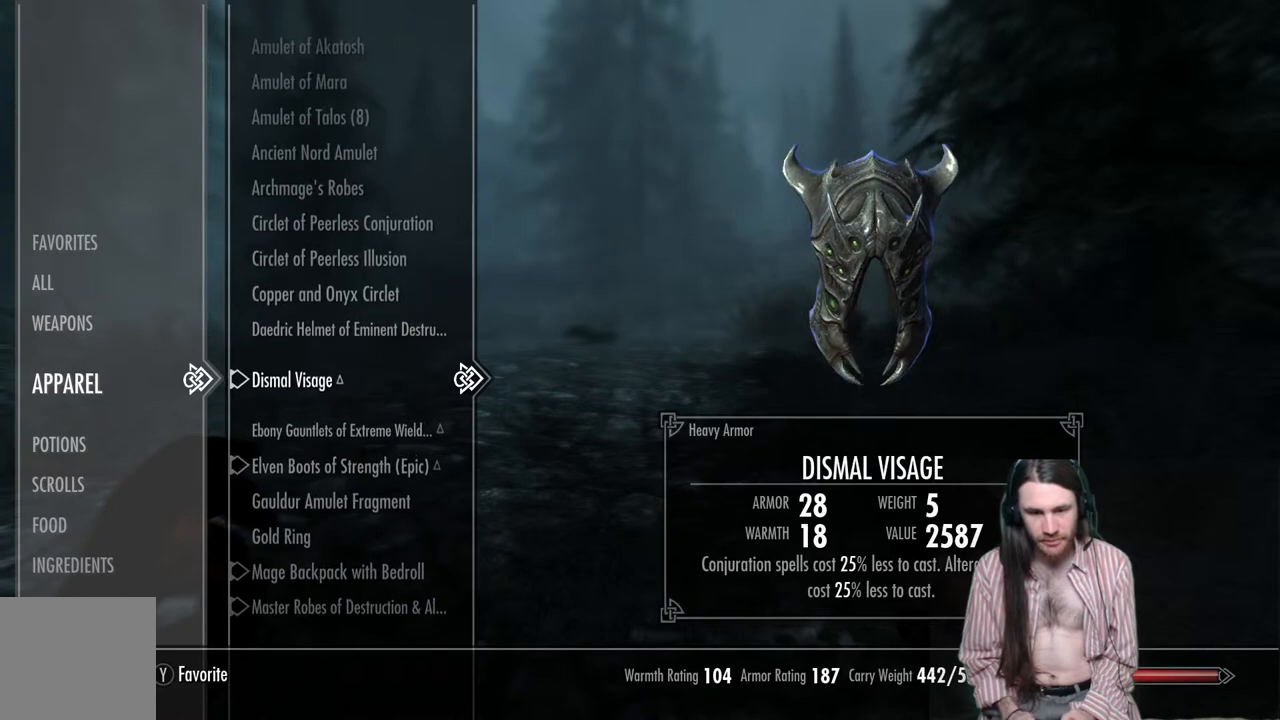
{"buttons": ["DPAD_UP"], "left_stick": "center", "right_stick": "center", "events": [[183, "DPAD_UP", "up"], [483, "DPAD_UP", "down"]]}
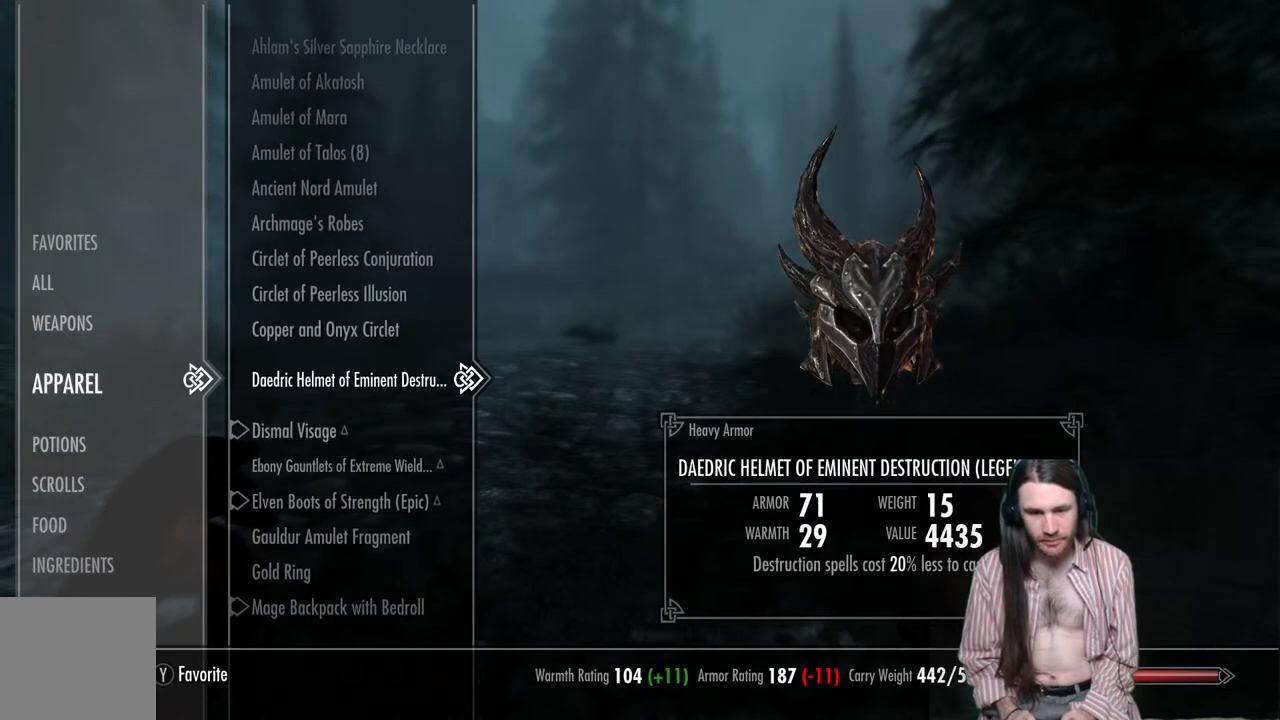
{"buttons": [], "left_stick": "center", "right_stick": "center", "events": [[167, "DPAD_UP", "up"]]}
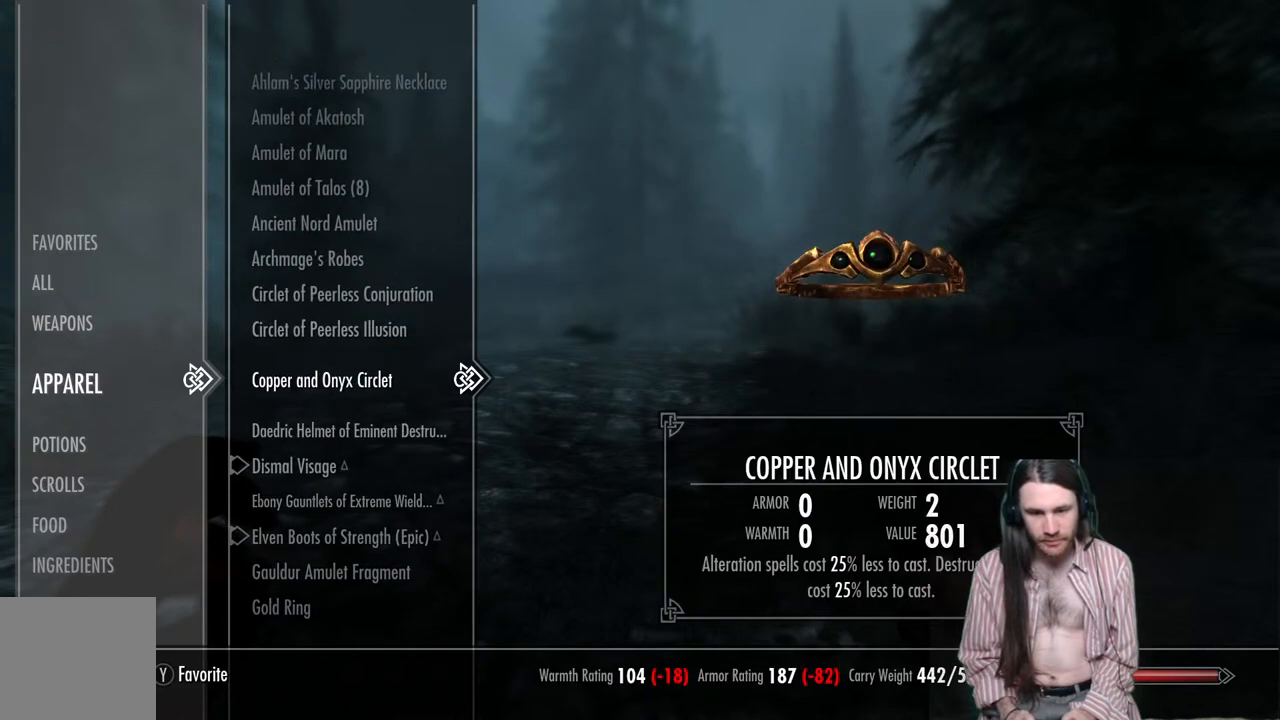
{"buttons": [], "left_stick": "center", "right_stick": "center", "events": [[283, "DPAD_UP", "down"], [433, "DPAD_UP", "up"]]}
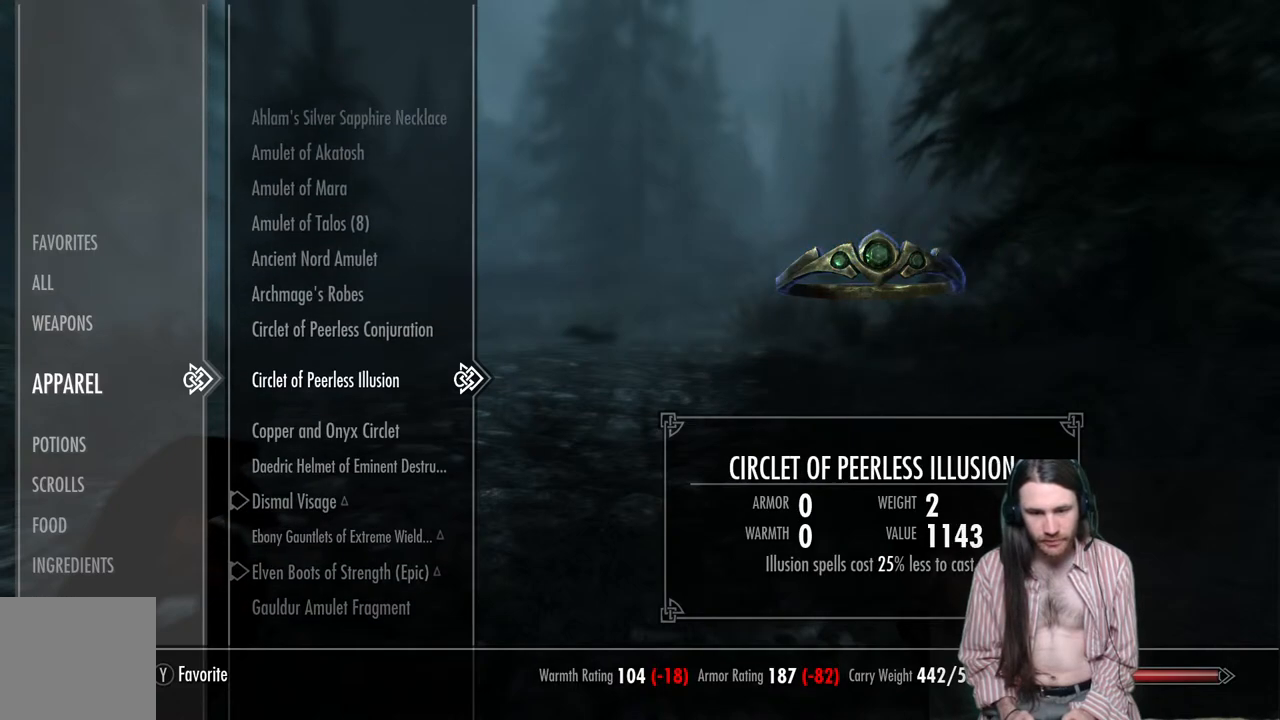
{"buttons": [], "left_stick": "center", "right_stick": "center", "events": [[250, "DPAD_UP", "down"], [417, "DPAD_UP", "up"]]}
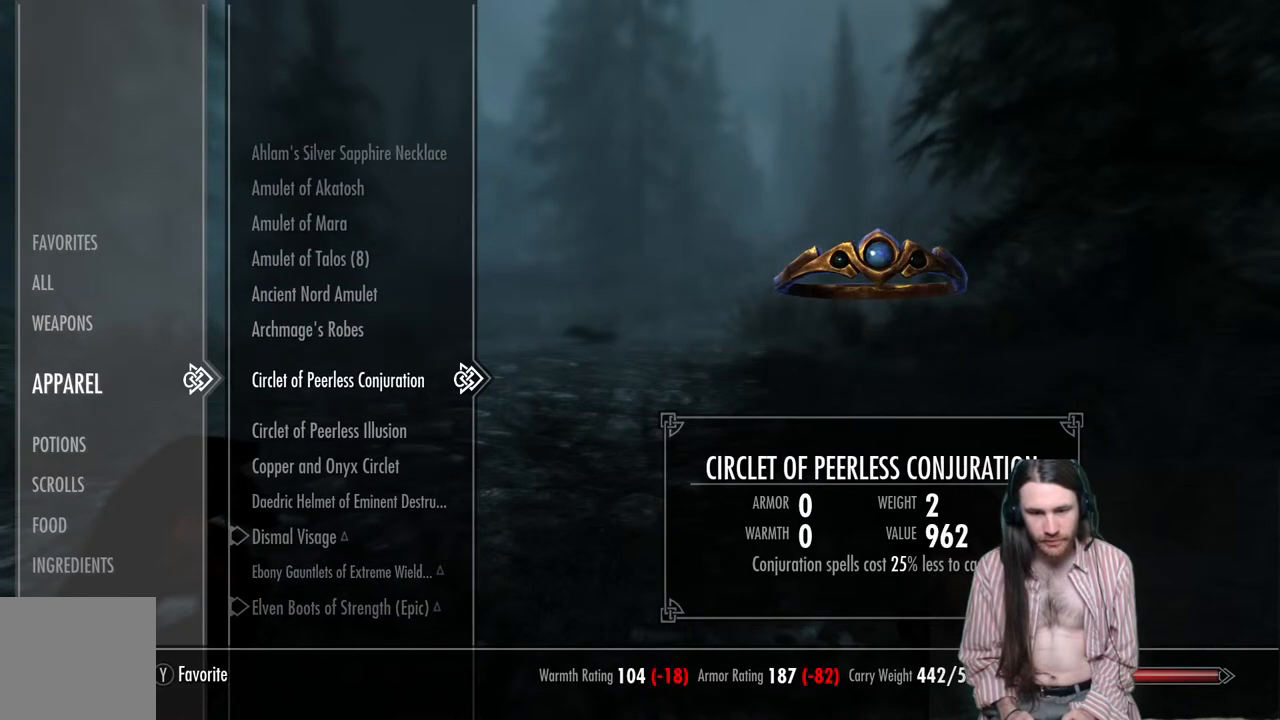
{"buttons": [], "left_stick": "center", "right_stick": "center", "events": []}
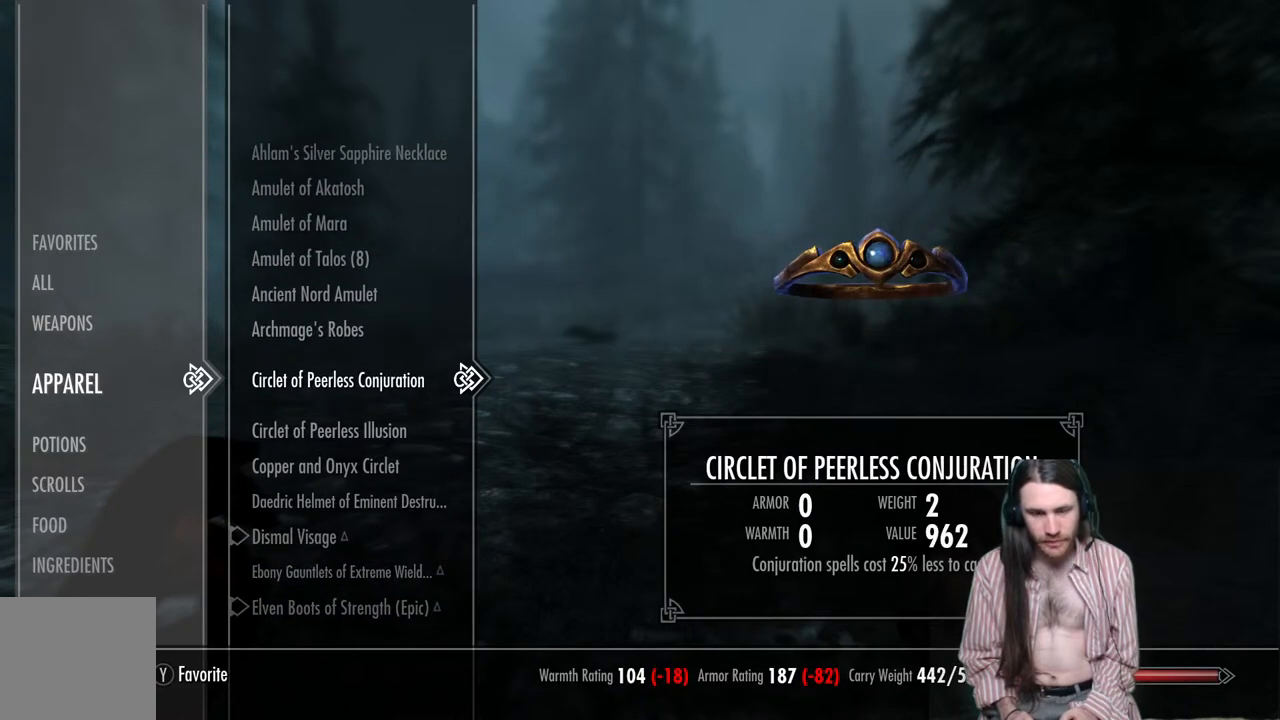
{"buttons": [], "left_stick": "center", "right_stick": "center", "events": [[50, "DPAD_DOWN", "down"], [233, "DPAD_DOWN", "up"]]}
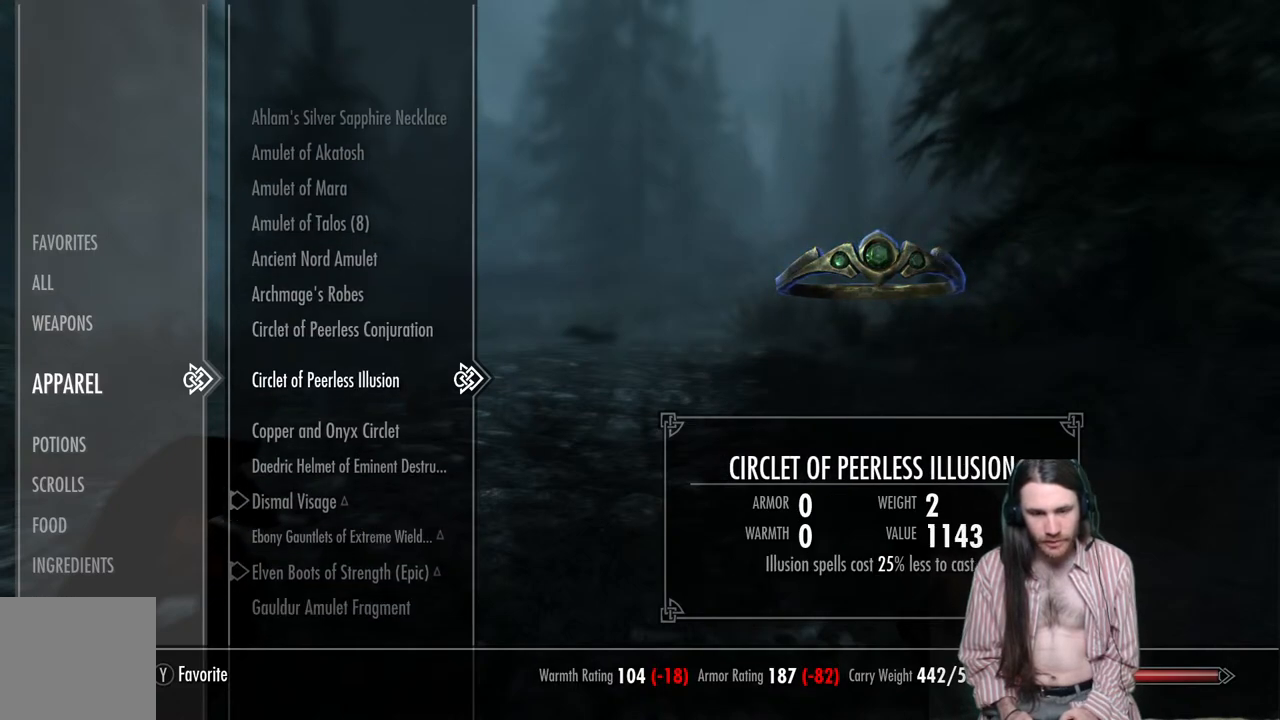
{"buttons": [], "left_stick": "center", "right_stick": "center", "events": []}
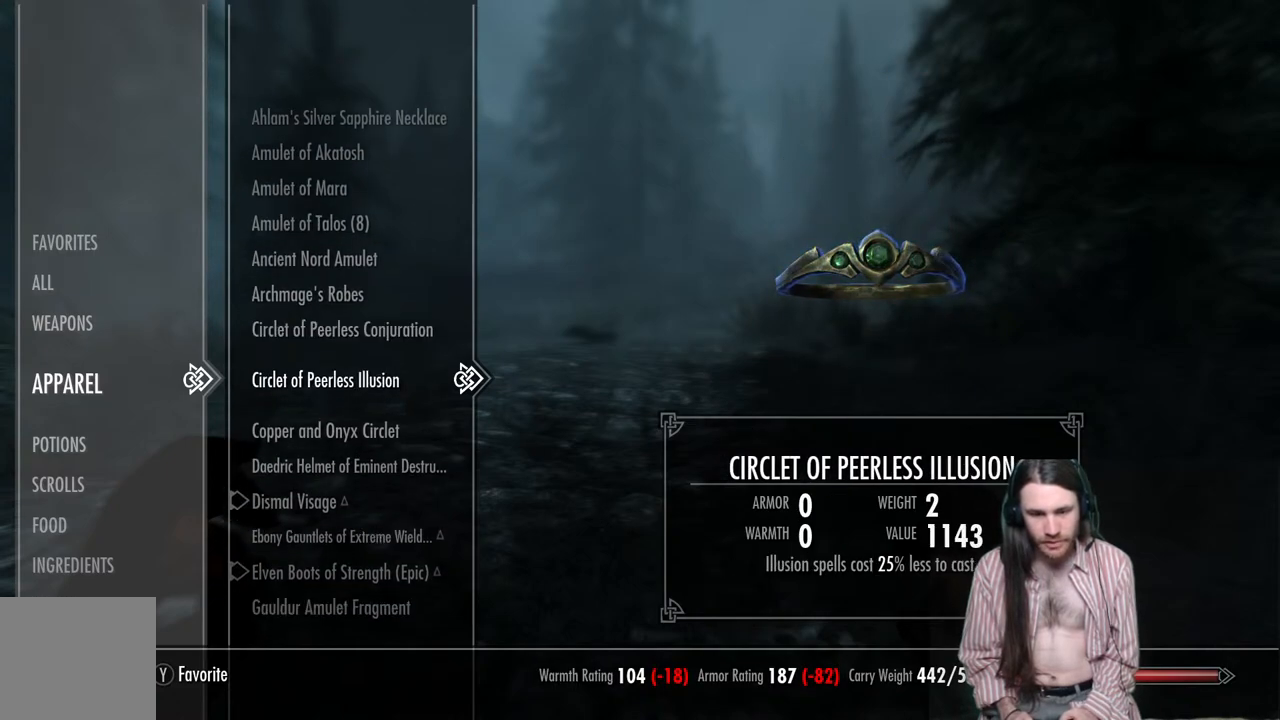
{"buttons": [], "left_stick": "center", "right_stick": "center", "events": []}
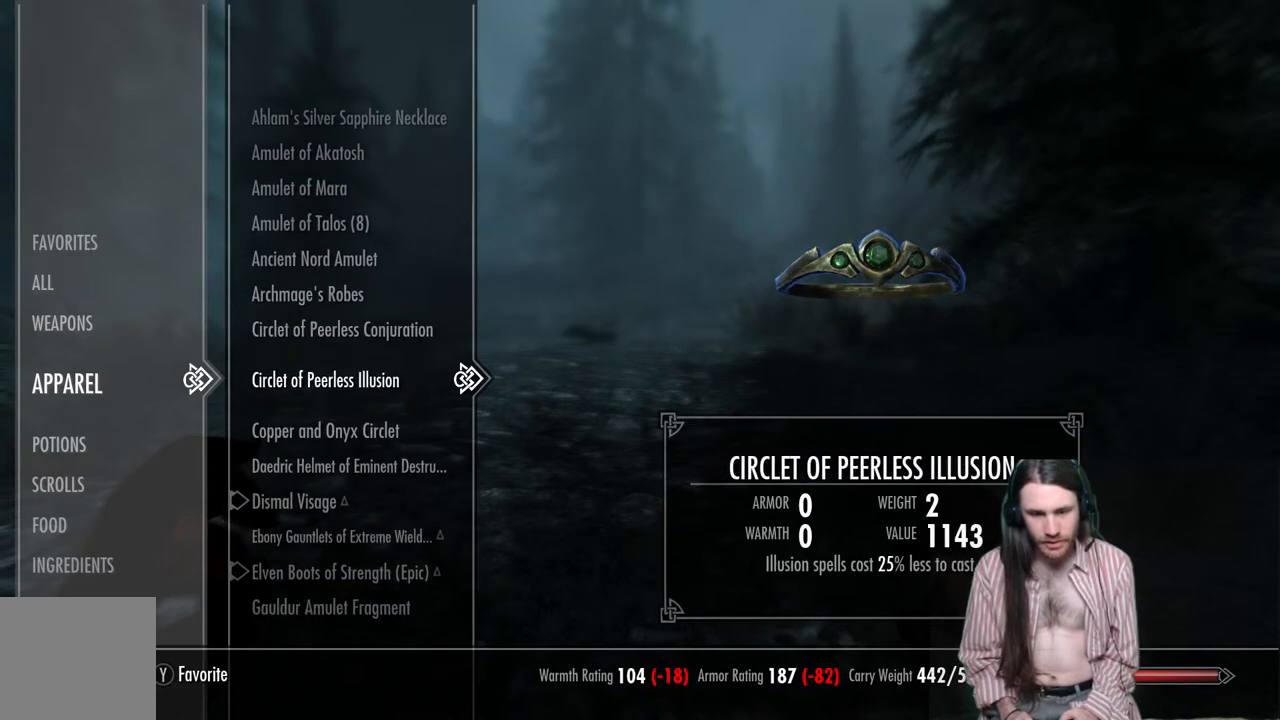
{"buttons": [], "left_stick": "center", "right_stick": "center", "events": [[283, "DPAD_DOWN", "down"], [450, "DPAD_DOWN", "up"]]}
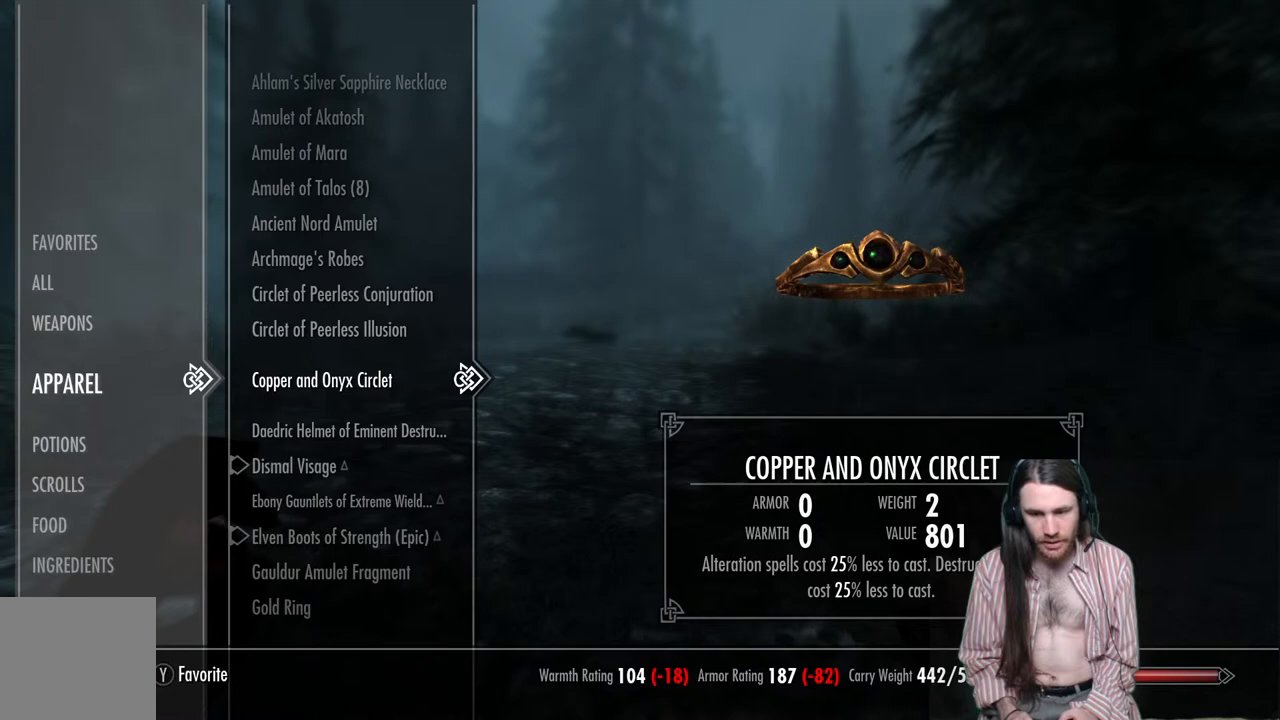
{"buttons": [], "left_stick": "center", "right_stick": "center", "events": []}
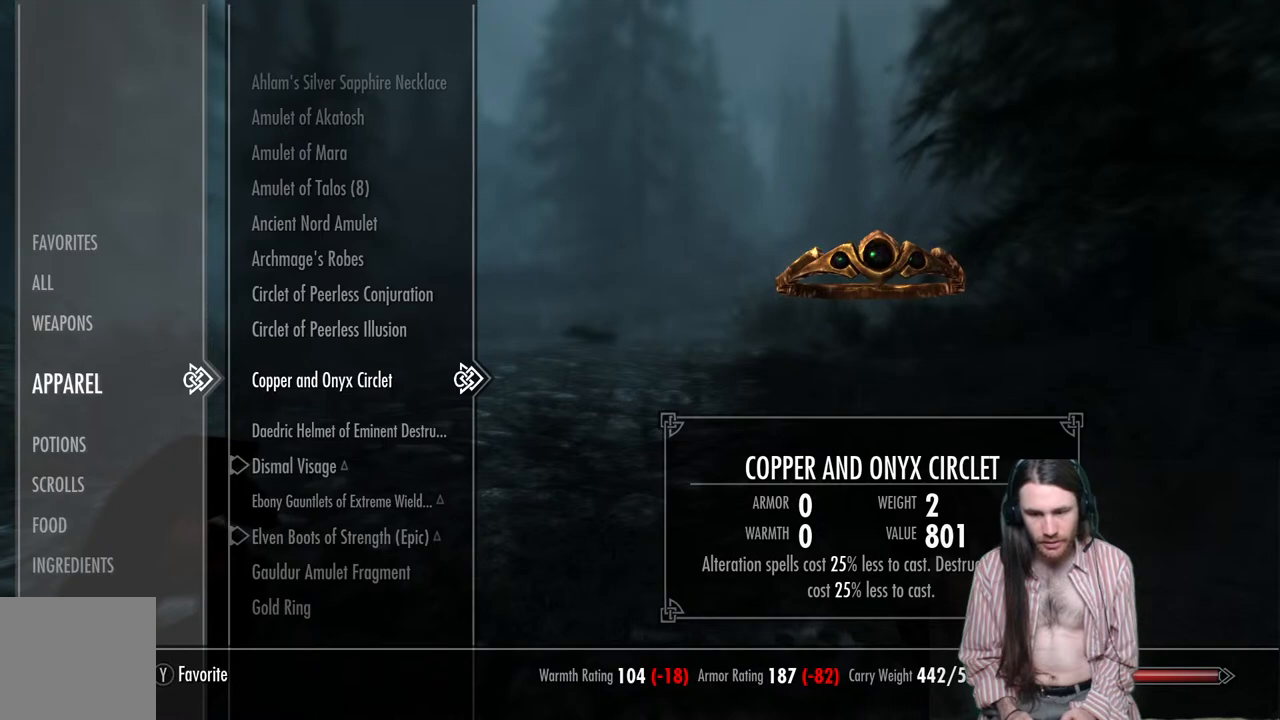
{"buttons": [], "left_stick": "center", "right_stick": "center", "events": []}
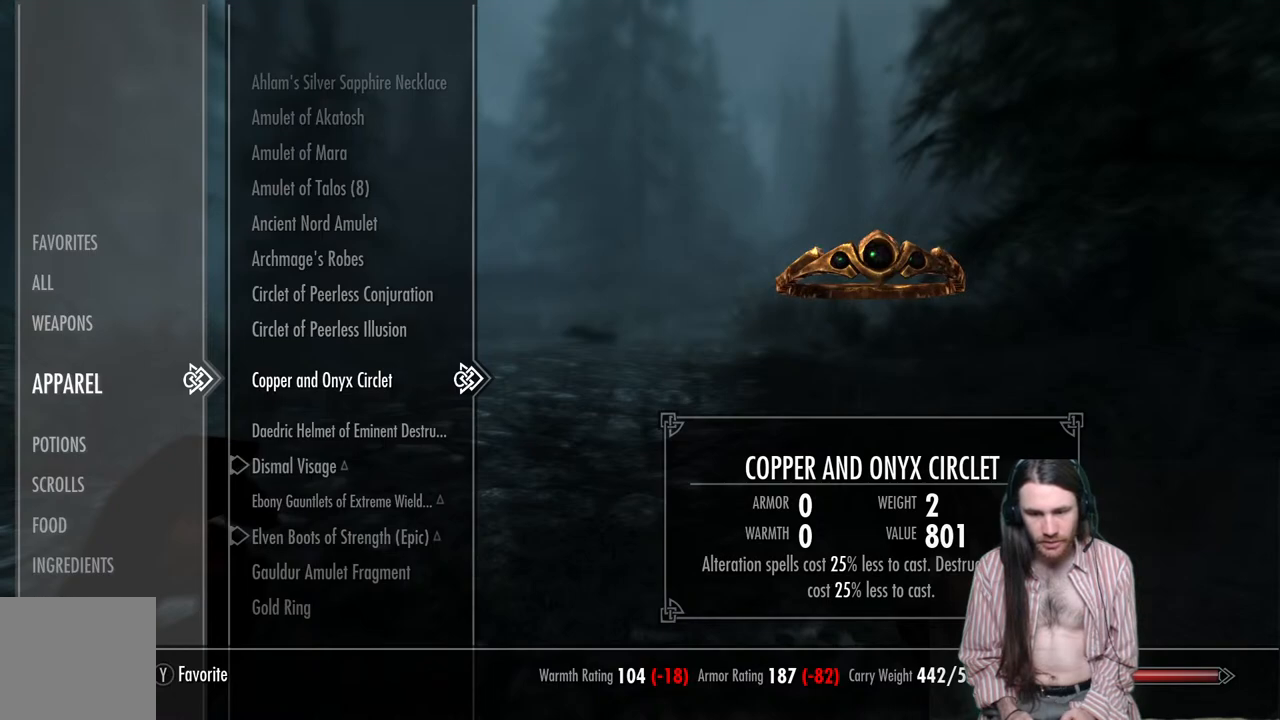
{"buttons": [], "left_stick": "center", "right_stick": "center", "events": []}
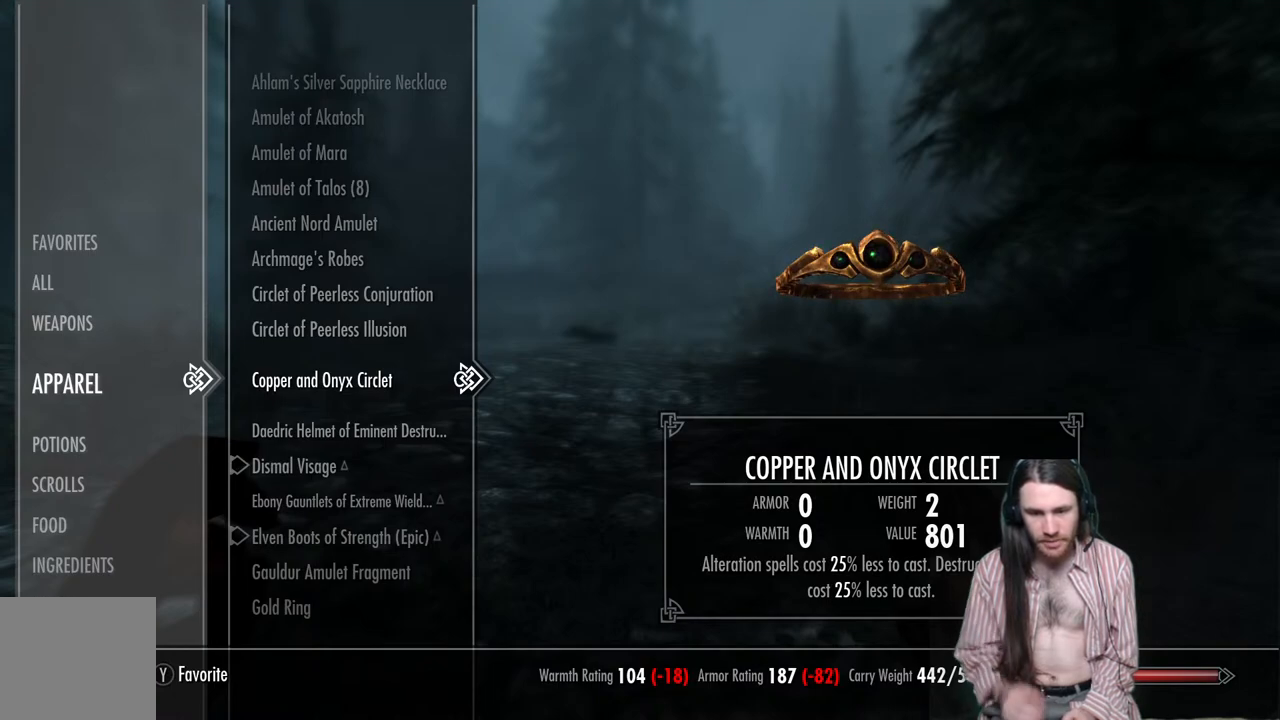
{"buttons": [], "left_stick": "center", "right_stick": "center", "events": []}
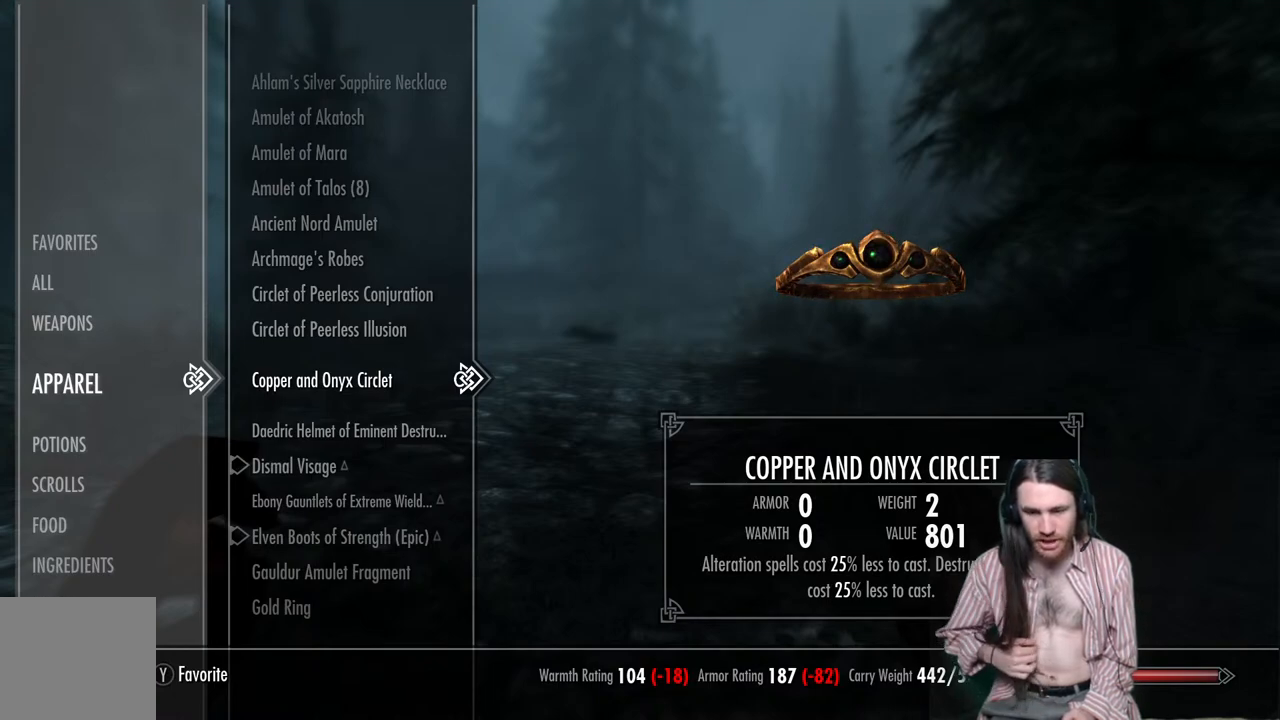
{"buttons": [], "left_stick": "center", "right_stick": "center", "events": []}
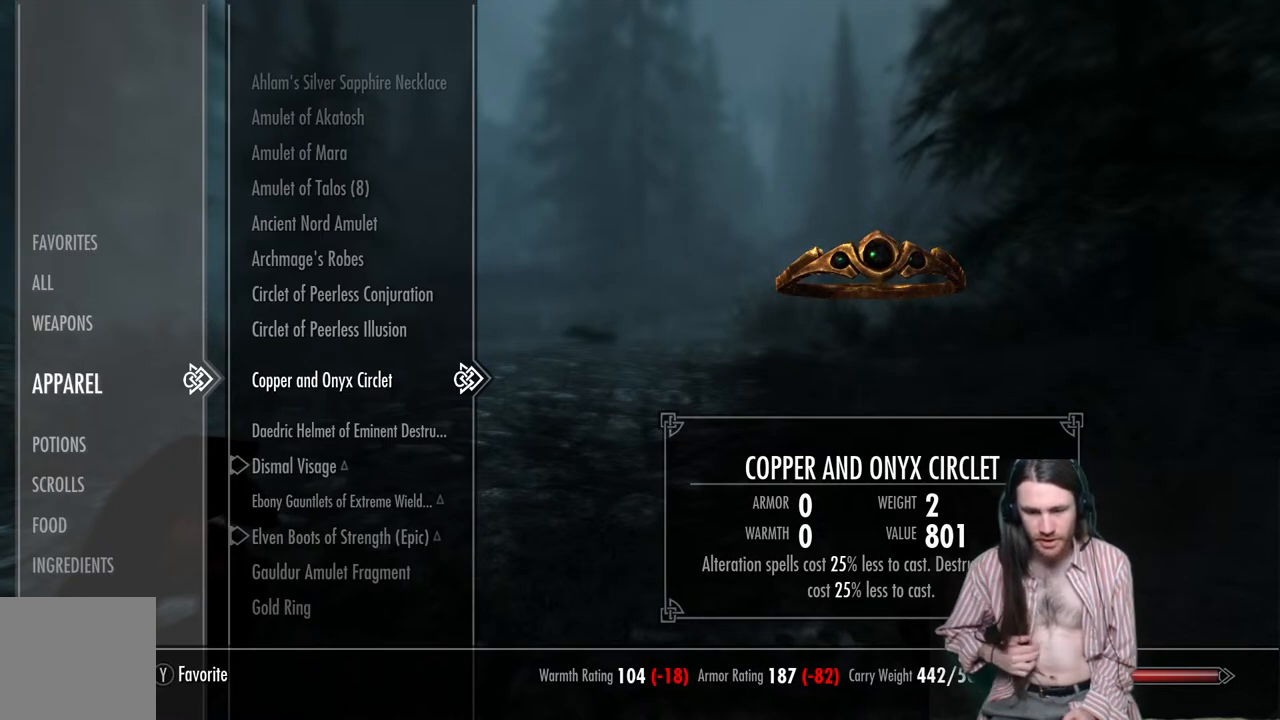
{"buttons": [], "left_stick": "center", "right_stick": "center", "events": []}
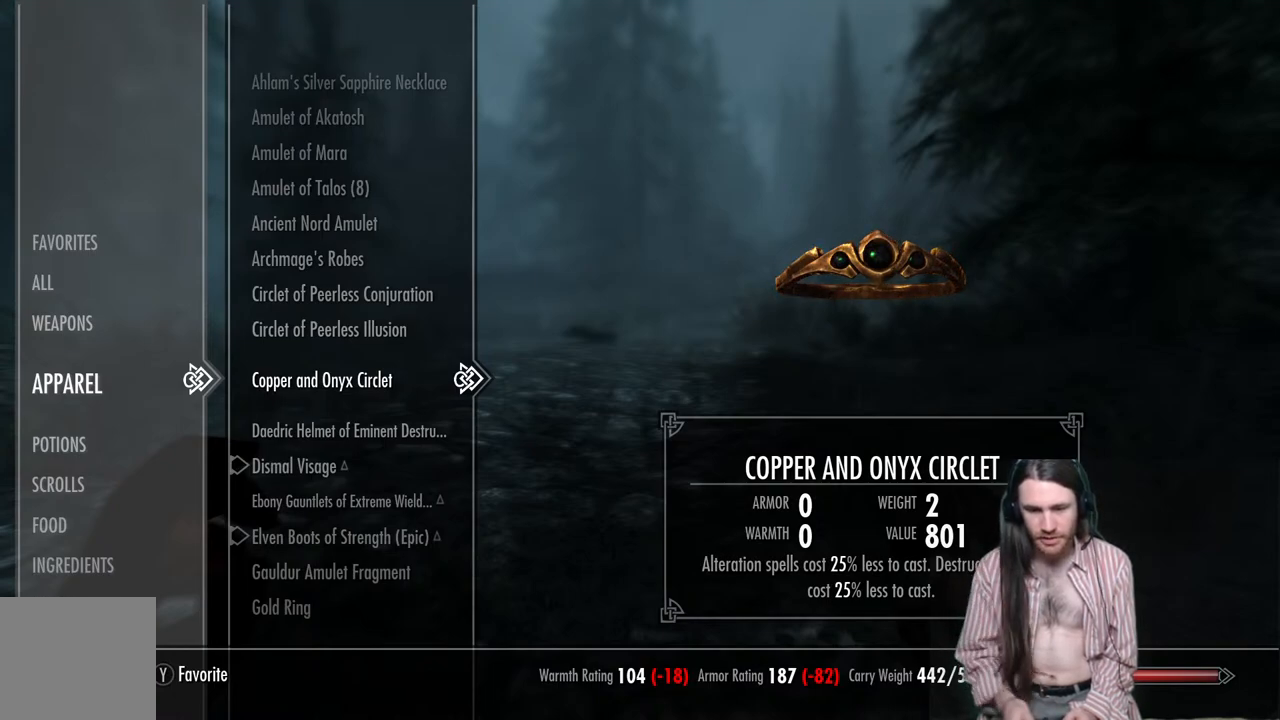
{"buttons": [], "left_stick": "center", "right_stick": "center", "events": []}
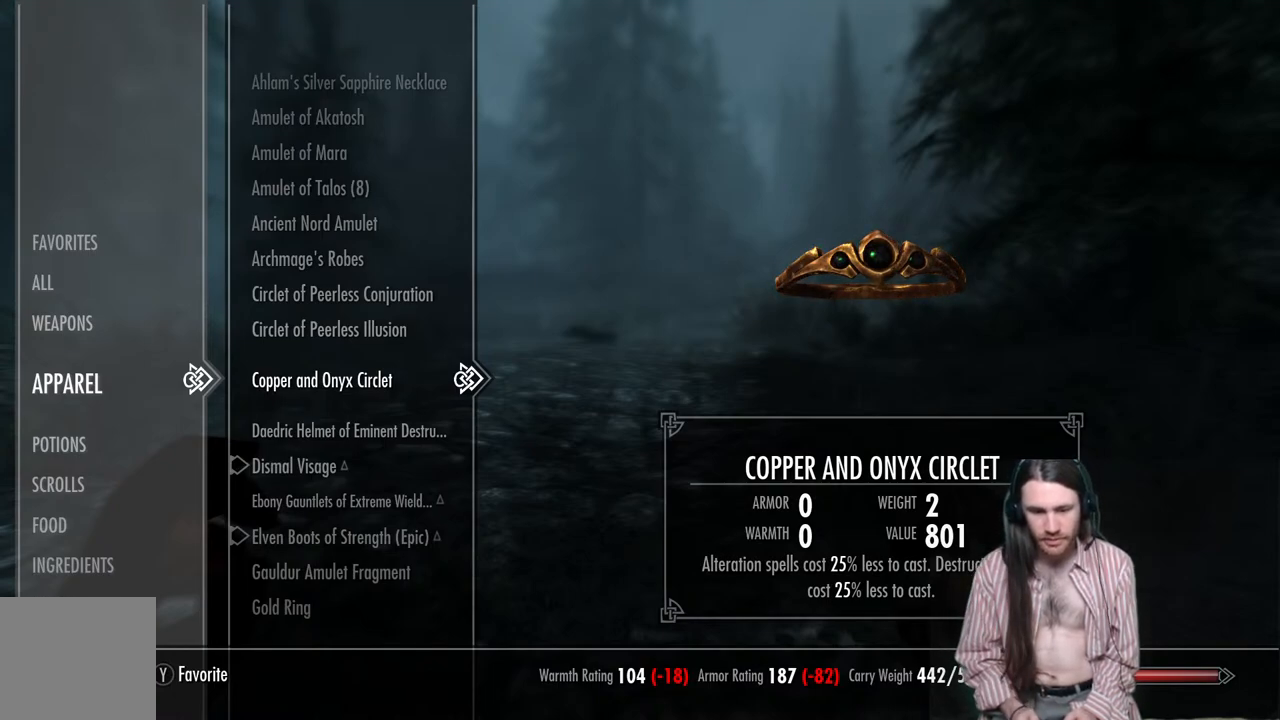
{"buttons": [], "left_stick": "center", "right_stick": "center", "events": []}
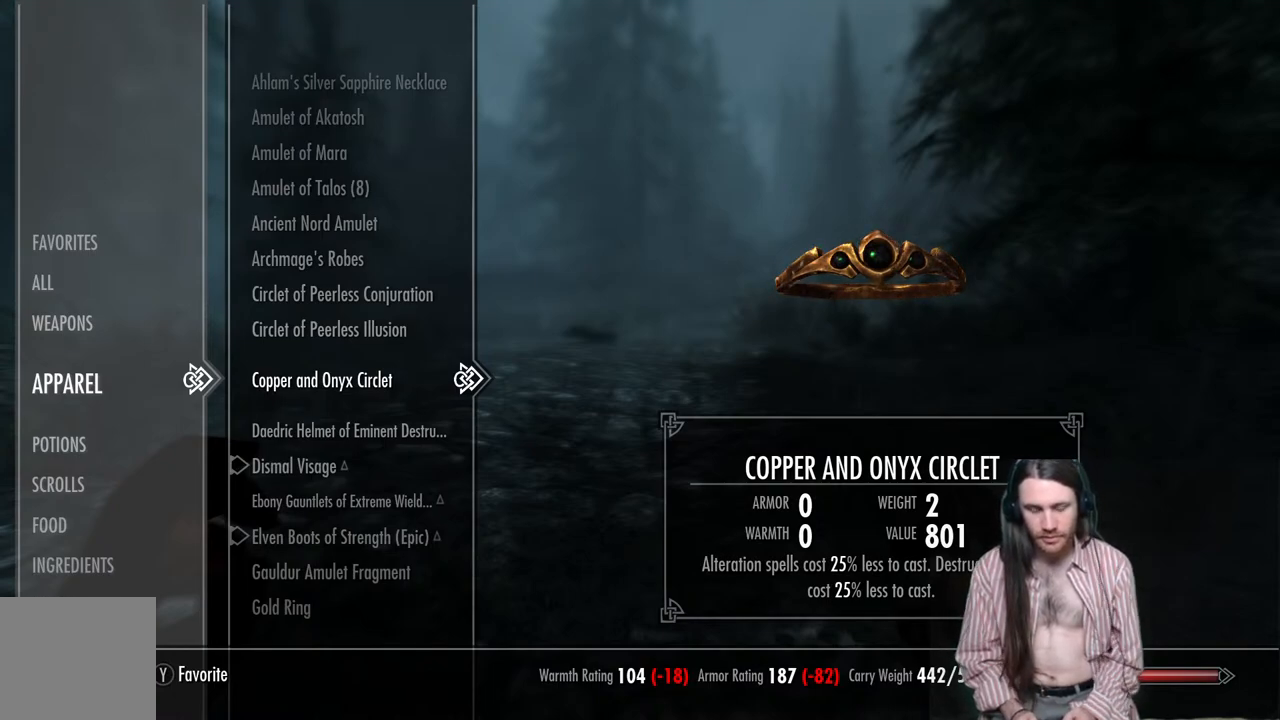
{"buttons": [], "left_stick": "center", "right_stick": "center", "events": []}
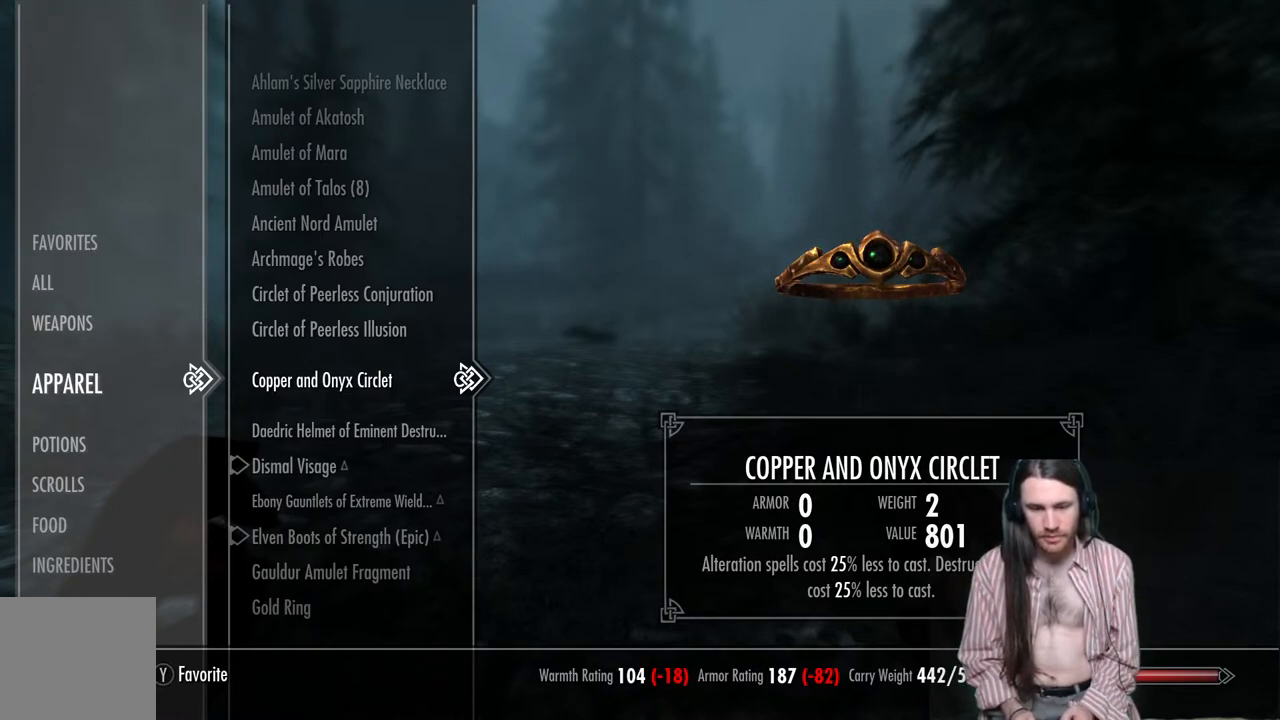
{"buttons": [], "left_stick": "center", "right_stick": "center", "events": []}
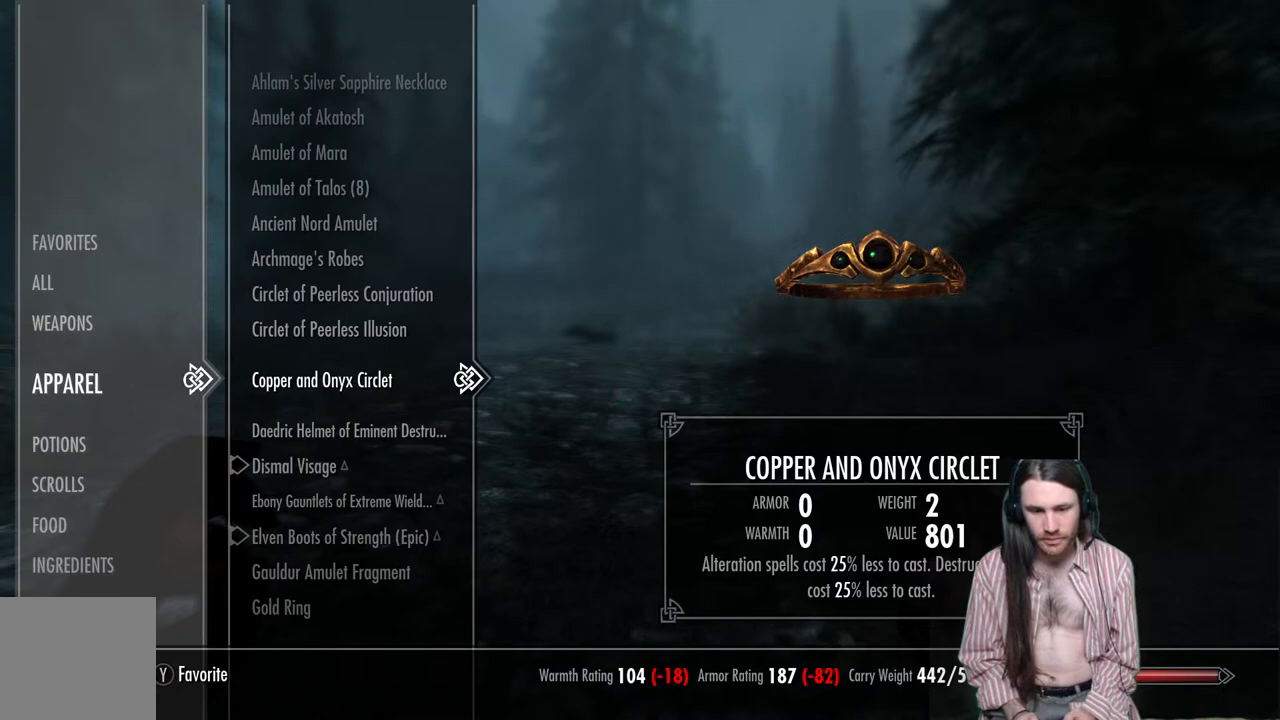
{"buttons": [], "left_stick": "center", "right_stick": "center", "events": [[333, "A", "down"], [483, "A", "up"]]}
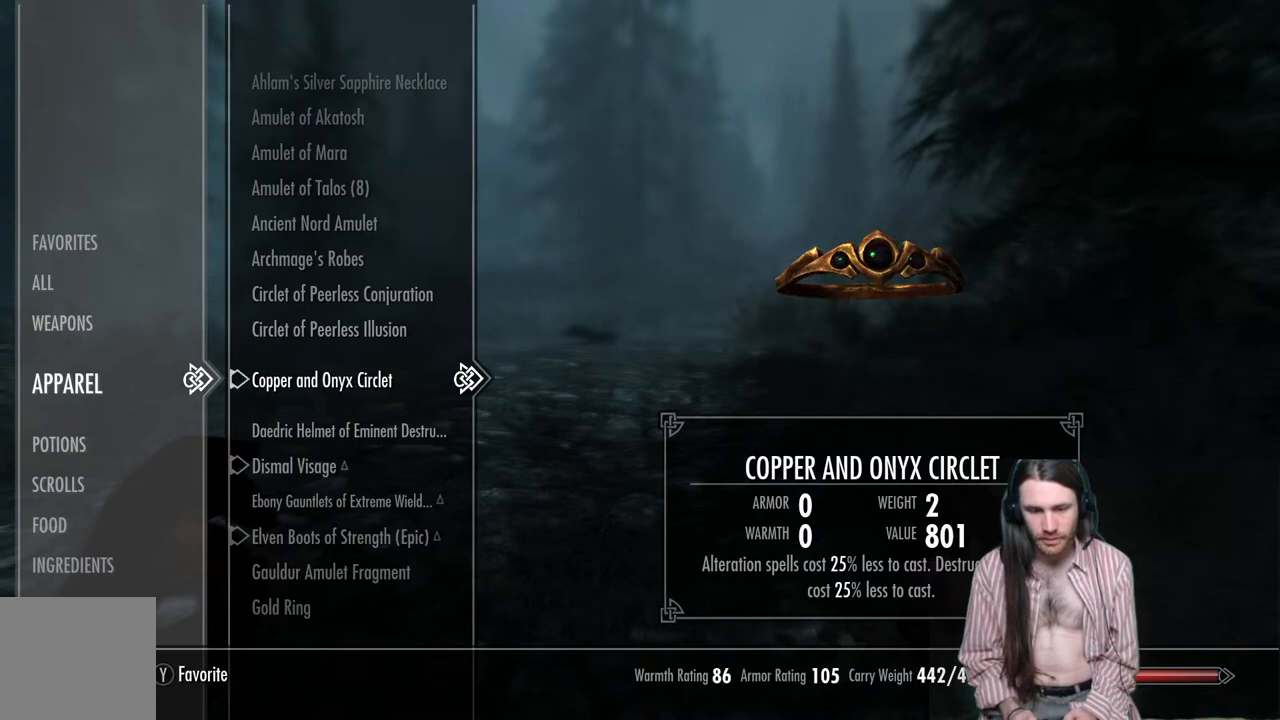
{"buttons": [], "left_stick": "center", "right_stick": "center", "events": []}
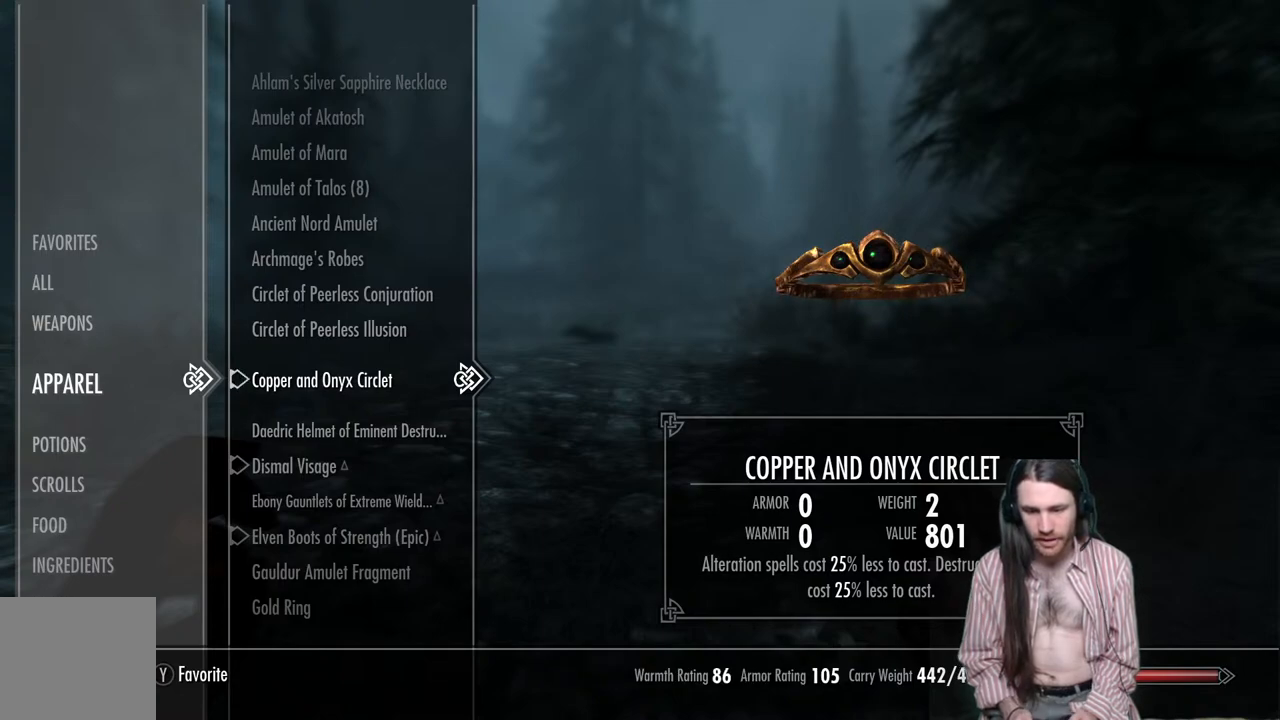
{"buttons": [], "left_stick": "center", "right_stick": "center", "events": []}
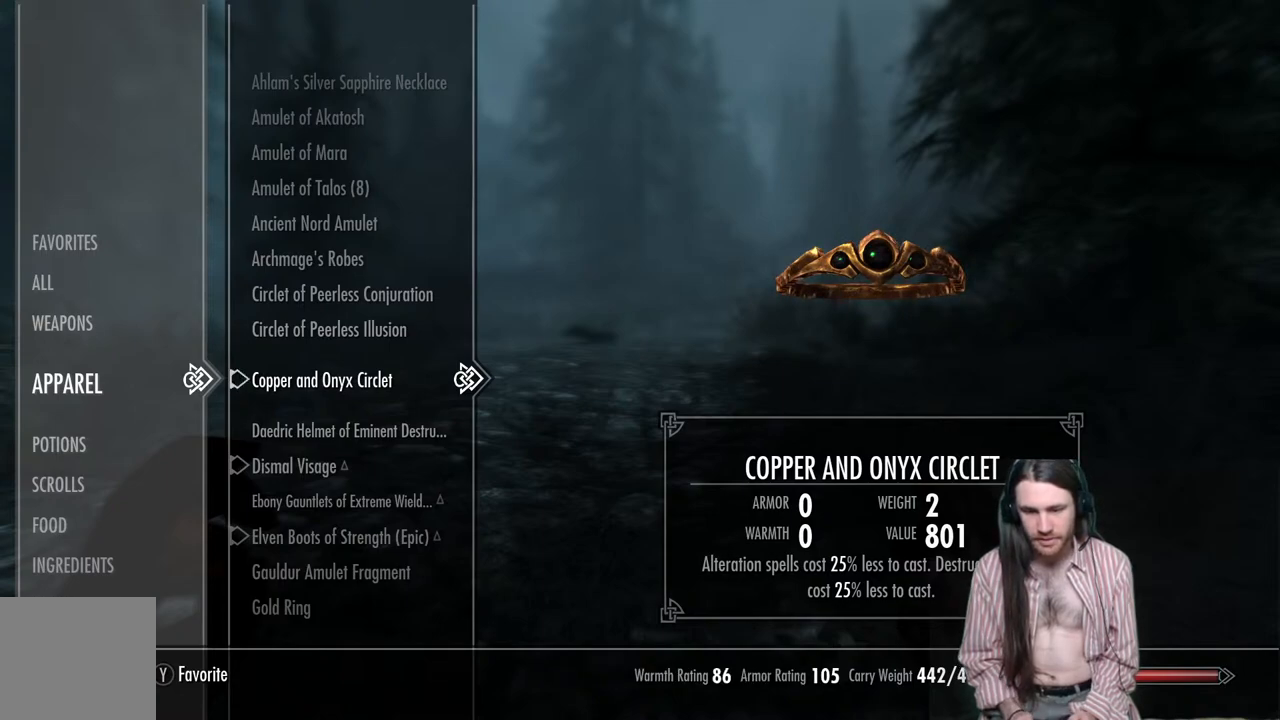
{"buttons": [], "left_stick": "center", "right_stick": "center", "events": []}
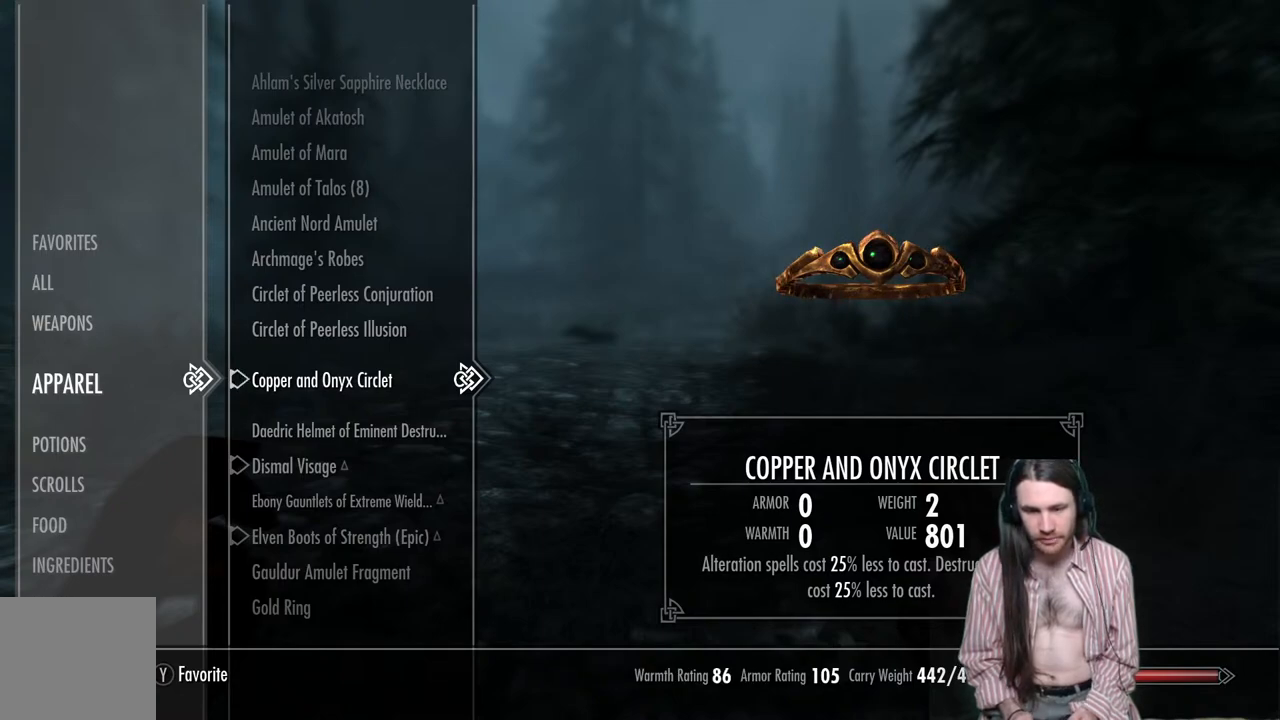
{"buttons": [], "left_stick": "center", "right_stick": "center", "events": []}
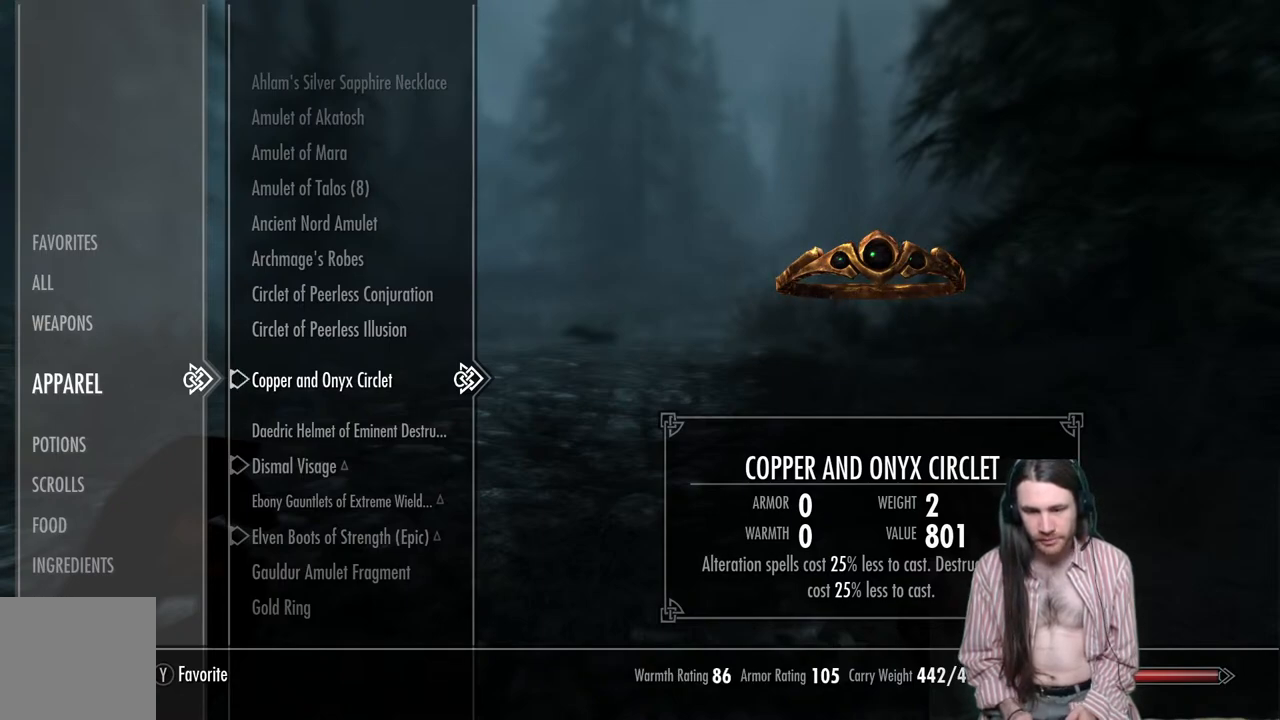
{"buttons": [], "left_stick": "center", "right_stick": "center", "events": []}
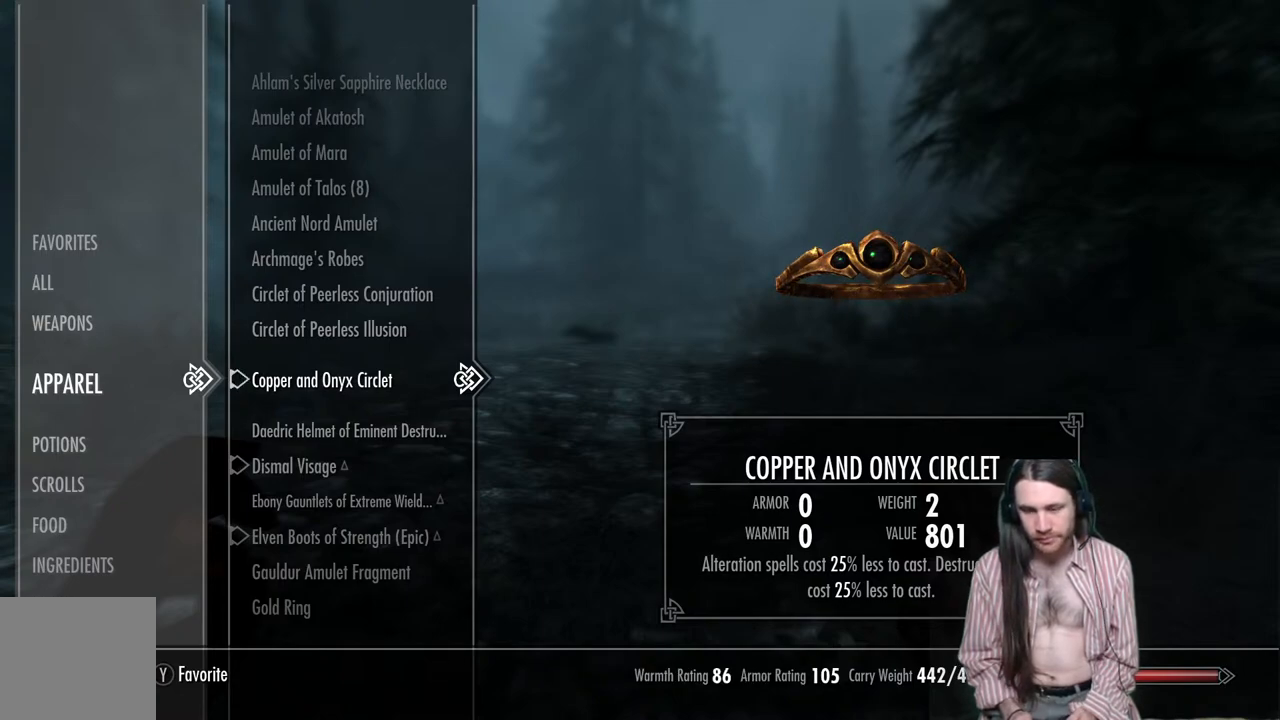
{"buttons": [], "left_stick": "center", "right_stick": "center", "events": []}
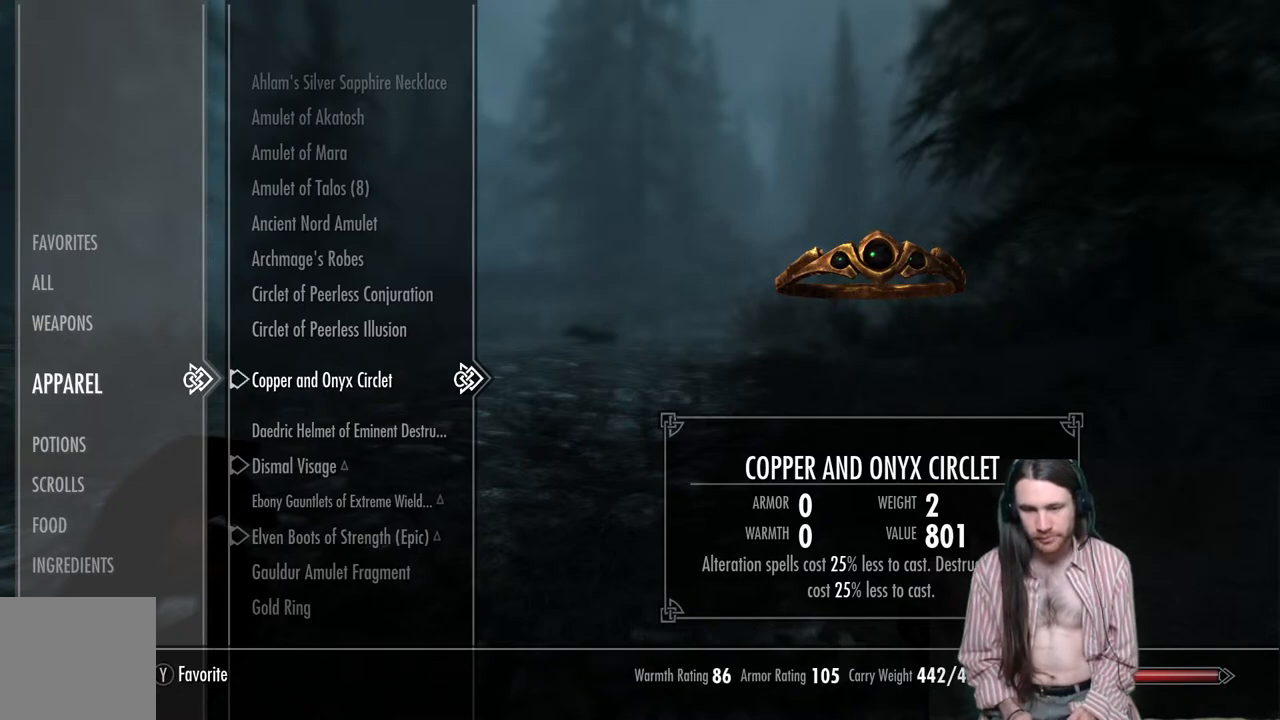
{"buttons": [], "left_stick": "up", "right_stick": "center", "events": [[67, "B", "down"], [183, "B", "up"], [400, "left_stick", "up"]]}
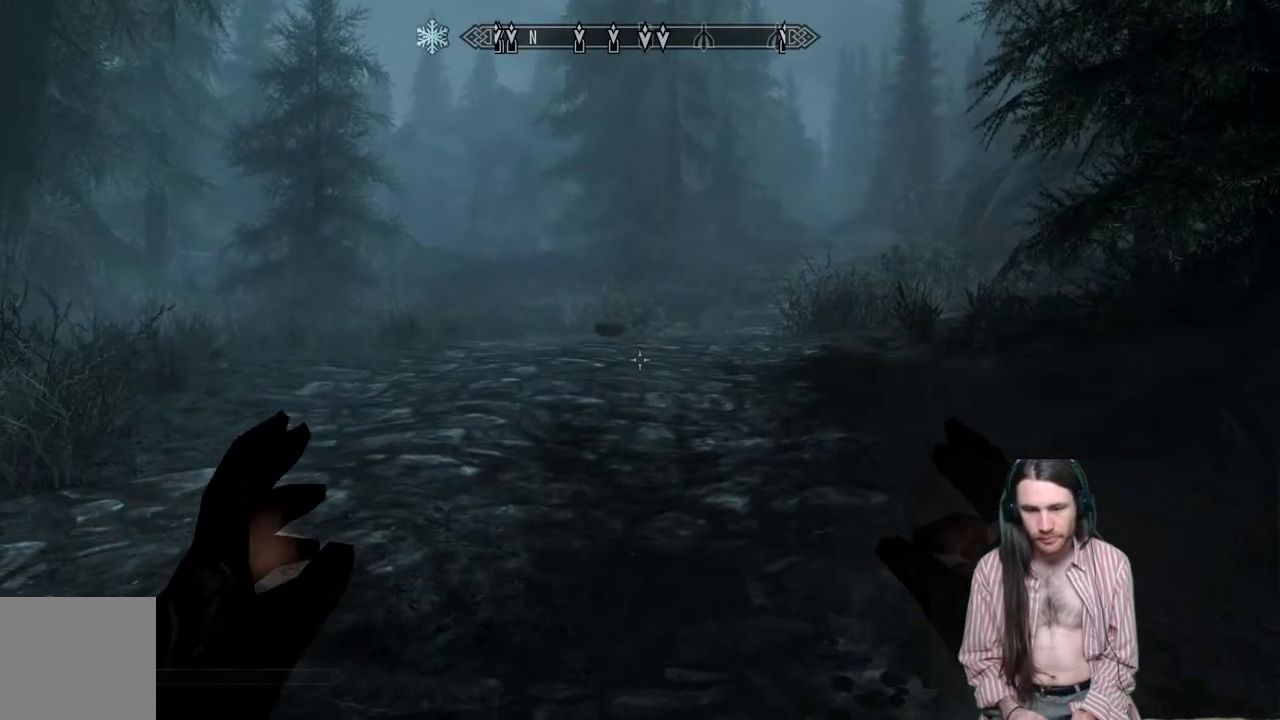
{"buttons": [], "left_stick": "up", "right_stick": "down", "events": [[17, "right_stick", "down"], [167, "right_stick", "center"], [417, "right_stick", "down"]]}
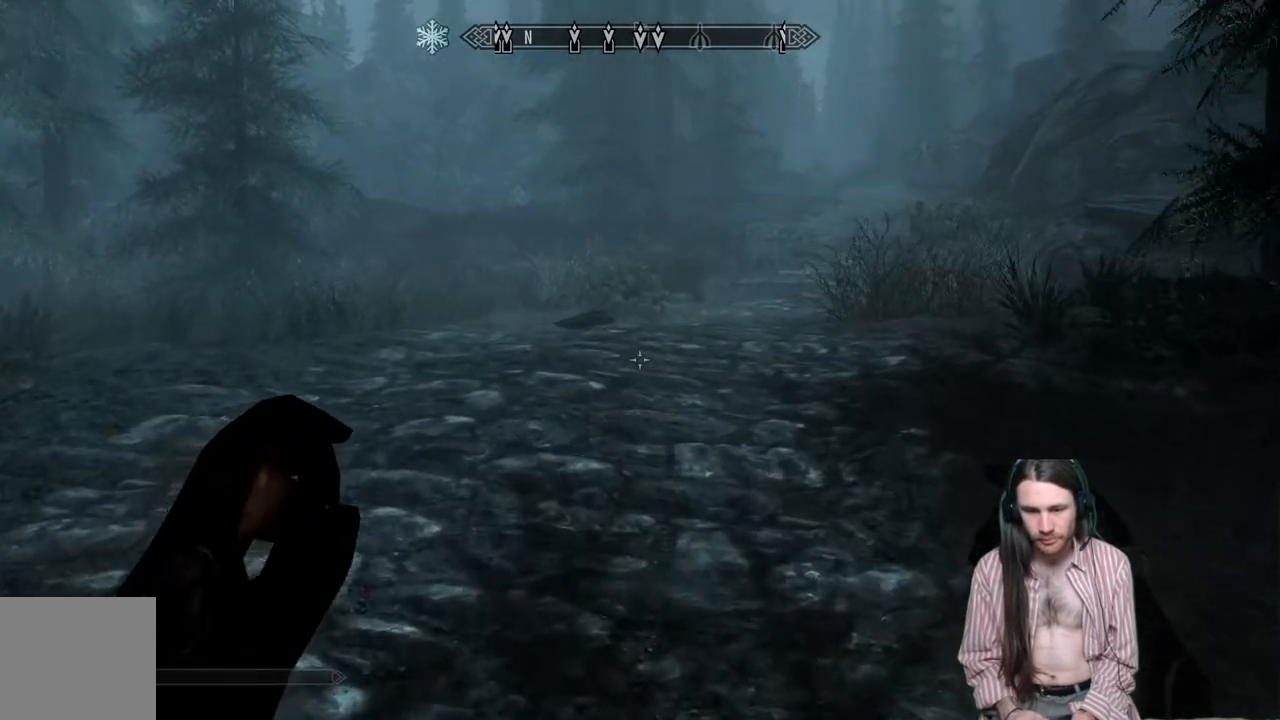
{"buttons": [], "left_stick": "up", "right_stick": "center", "events": [[100, "right_stick", "center"], [283, "right_stick", "down"], [450, "right_stick", "center"]]}